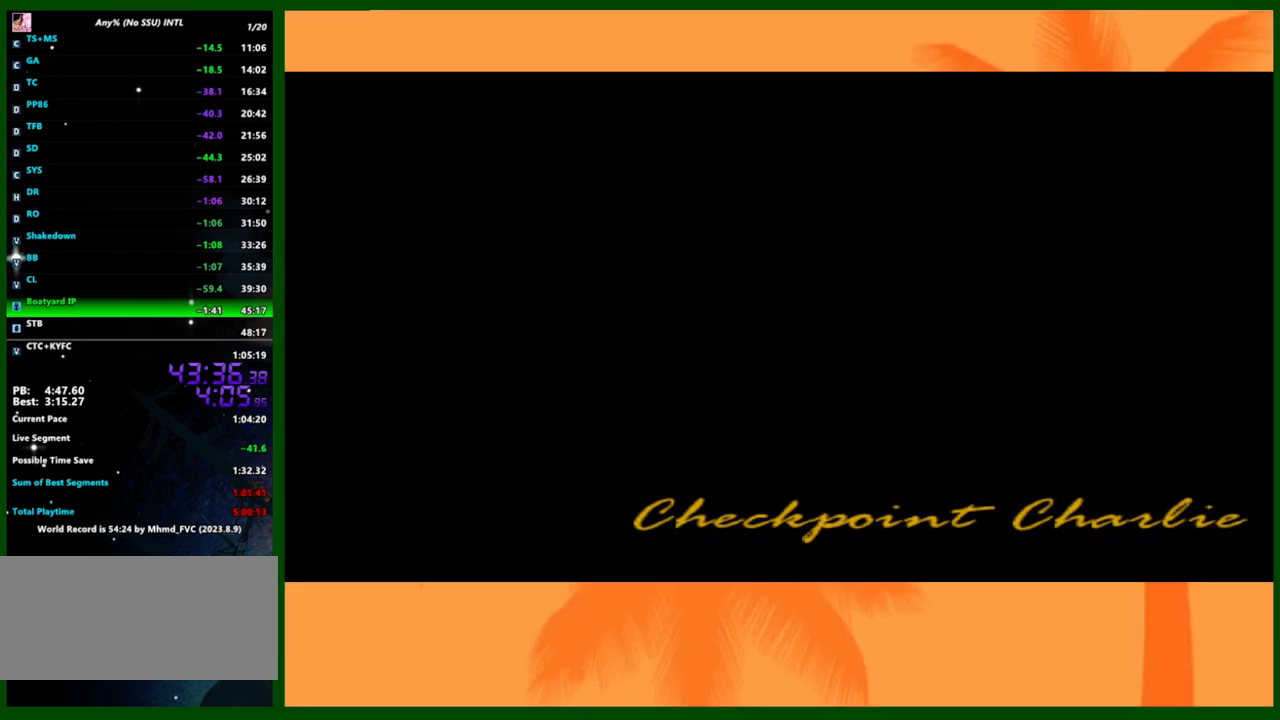
Gameplay with keyboard and mouse; each line is a JSON object with the keys and mouse buttons held at the frame after it. "events" lists presses ("down") and releases ("up") of "1", "2", "3", "4", "5", "a", "c", "caps_lock", "ctrl", "d", "down", "e", "escape", "f", "f1", "f2", "f3", "g", "h", "left", "q", "right", "s", "shift", "space", "tab", "up", "v", "w", "x", "y", "z", "mouse_left", "mouse_middle", "mouse_right", "mouse_wheel_up" and "mouse_wheel_down" between this image and that frame as [ms after this image, input, new state], when the widget could be followed in between. "mouse_left", "mouse_middle", "mouse_right", "mouse_wheel_up", "mouse_wheel_down" = the "left", "middle", "right", "wheel_up", "wheel_down" buttons of the "mouse" list. No other keys are recorded. Not read: mouse_move.
{"keys": ["f"], "mouse": [], "events": [[483, "f", "down"]]}
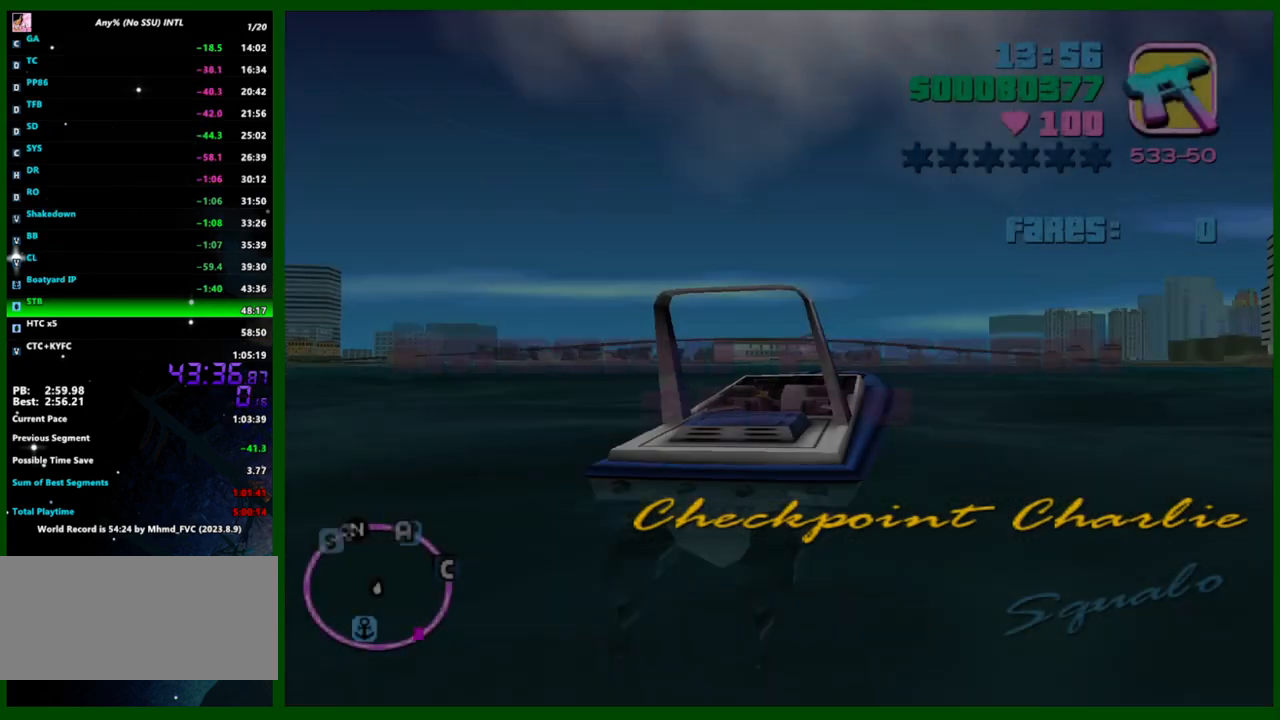
{"keys": ["caps_lock"], "mouse": [], "events": [[33, "f", "up"], [367, "caps_lock", "down"]]}
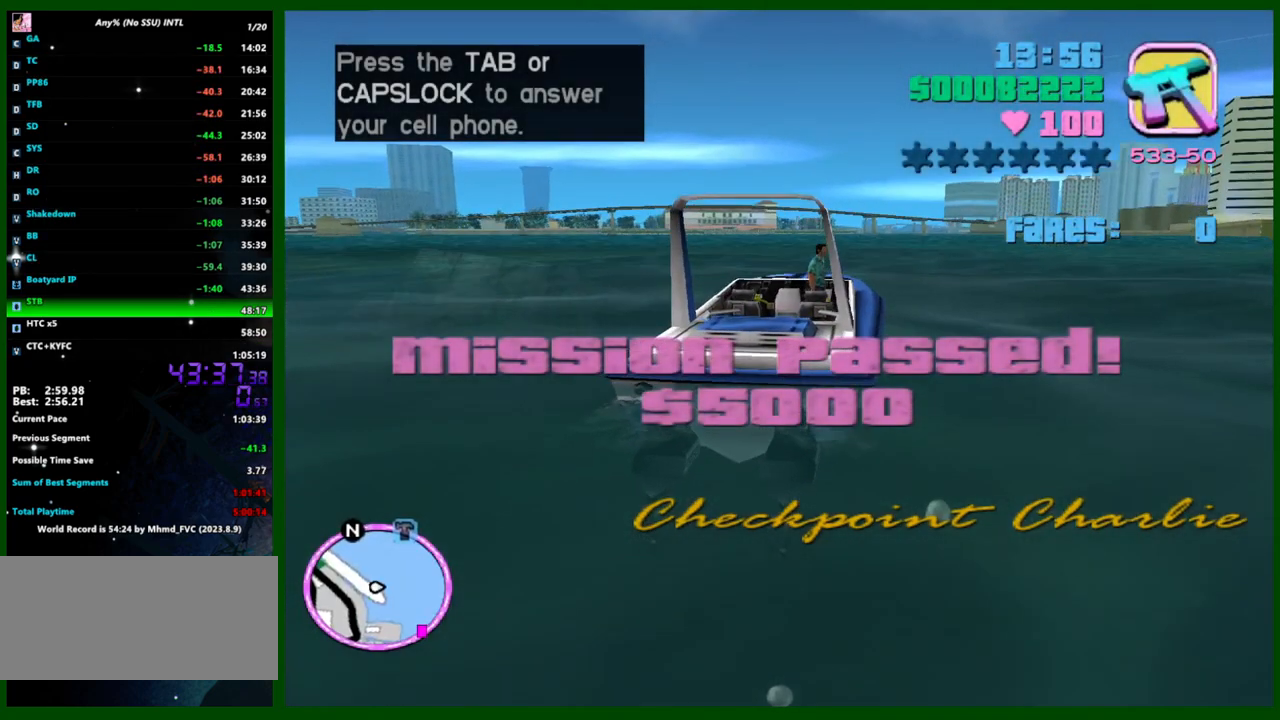
{"keys": ["caps_lock"], "mouse": [], "events": []}
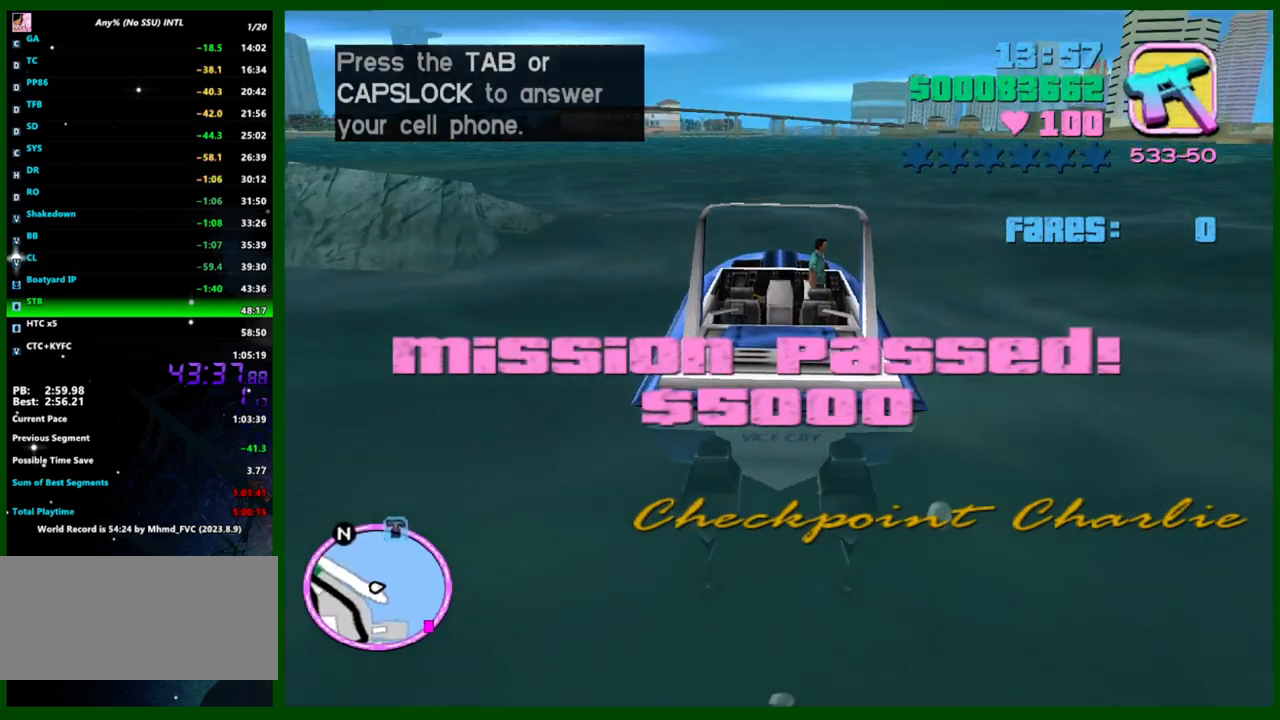
{"keys": ["a", "caps_lock"], "mouse": [], "events": [[17, "a", "down"], [300, "space", "down"], [350, "space", "up"]]}
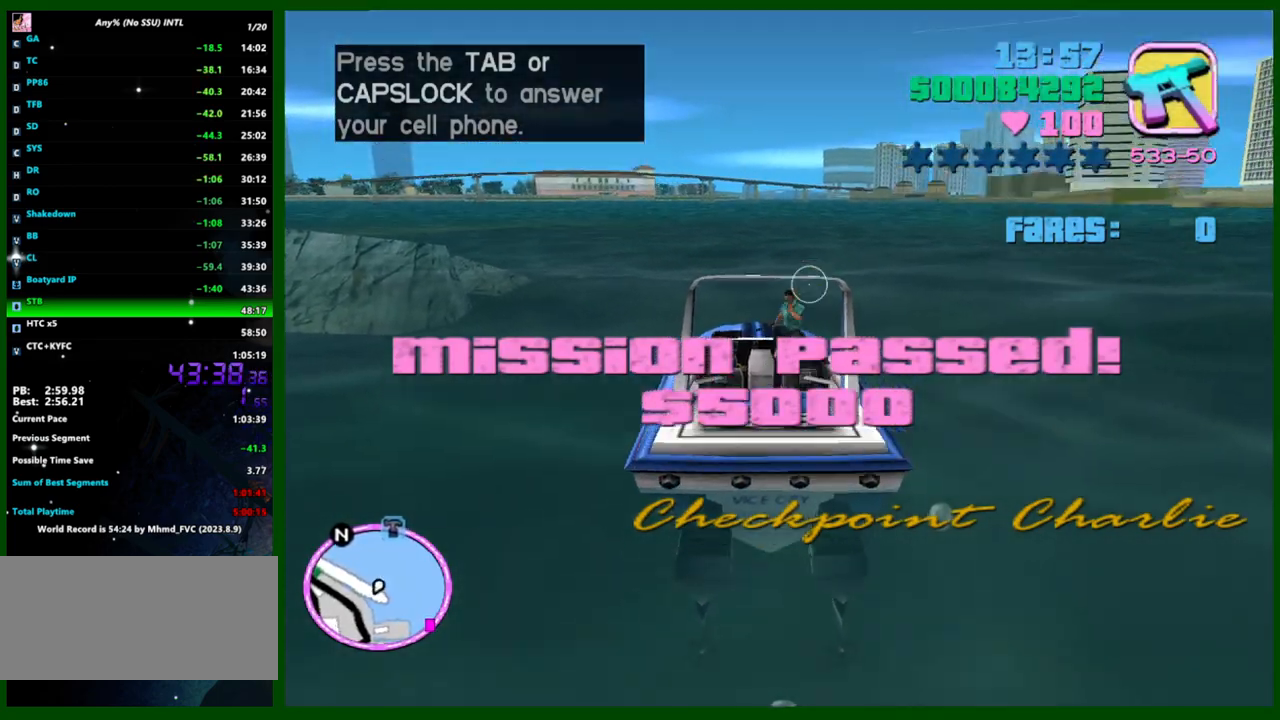
{"keys": ["a", "caps_lock", "w"], "mouse": [], "events": [[217, "w", "down"]]}
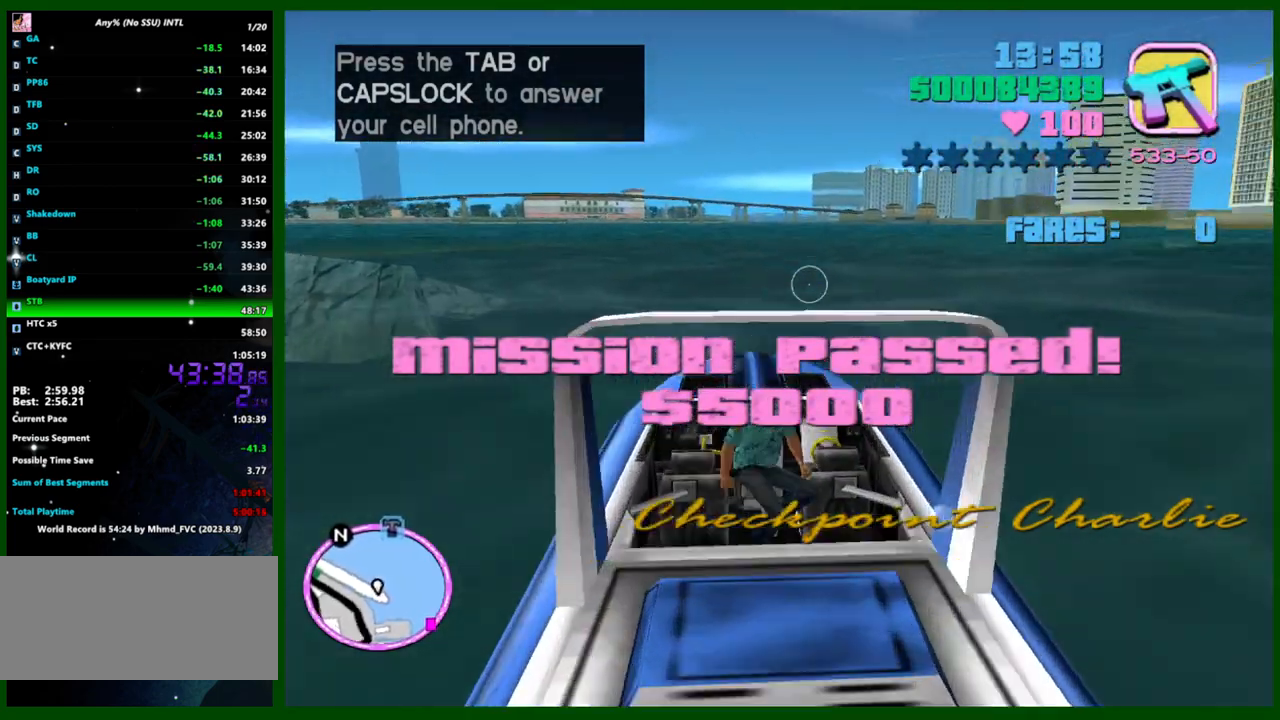
{"keys": ["caps_lock", "space", "w"], "mouse": [], "events": [[283, "a", "up"], [467, "space", "down"]]}
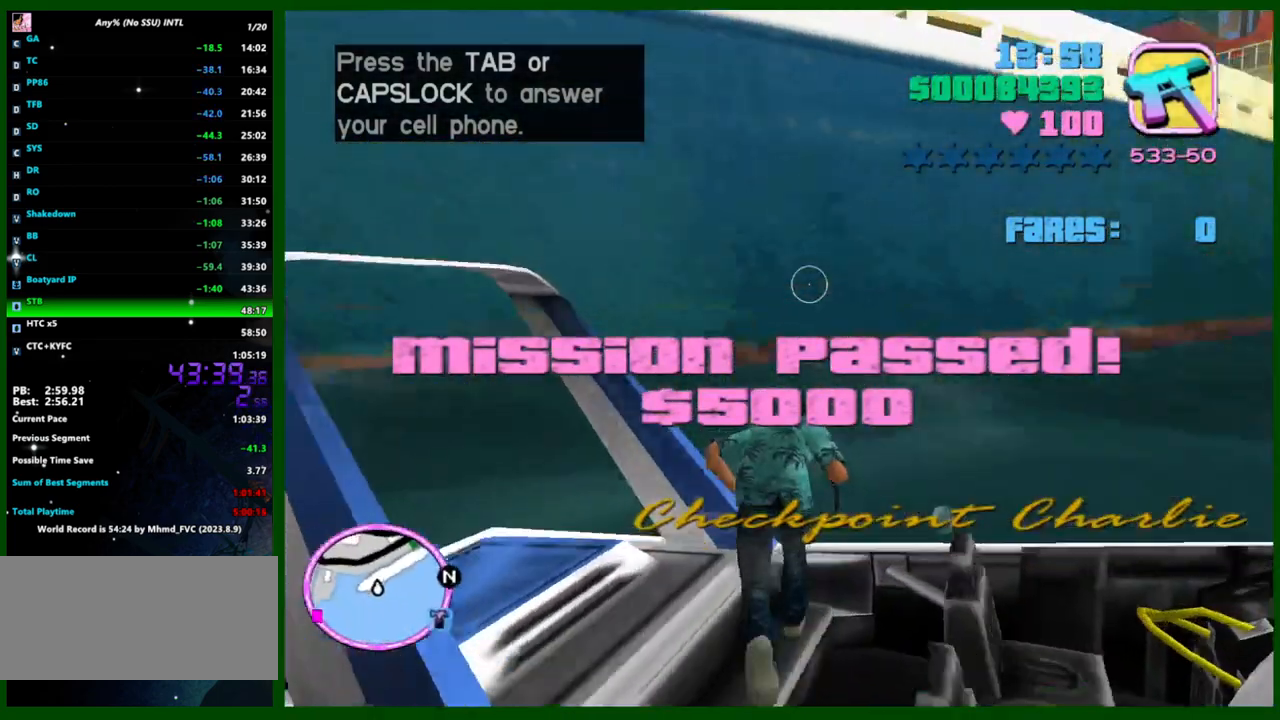
{"keys": ["caps_lock", "w"], "mouse": [], "events": [[17, "space", "up"]]}
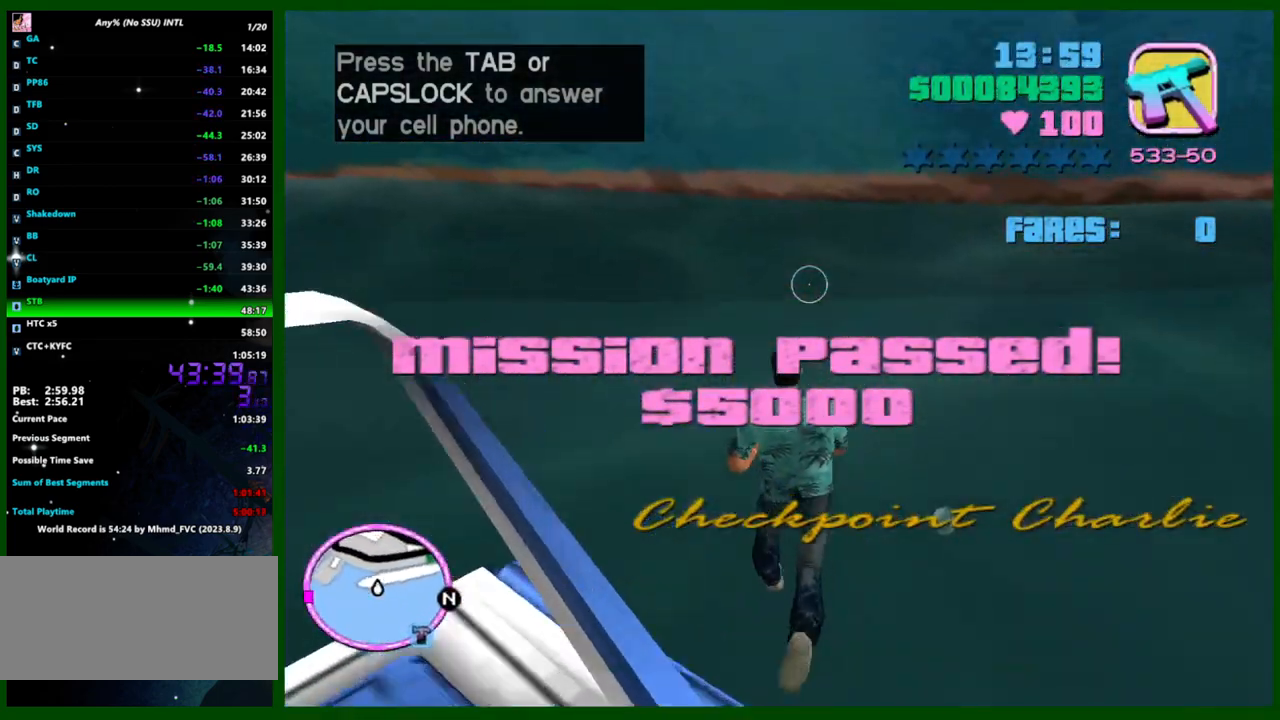
{"keys": ["caps_lock", "w"], "mouse": [], "events": []}
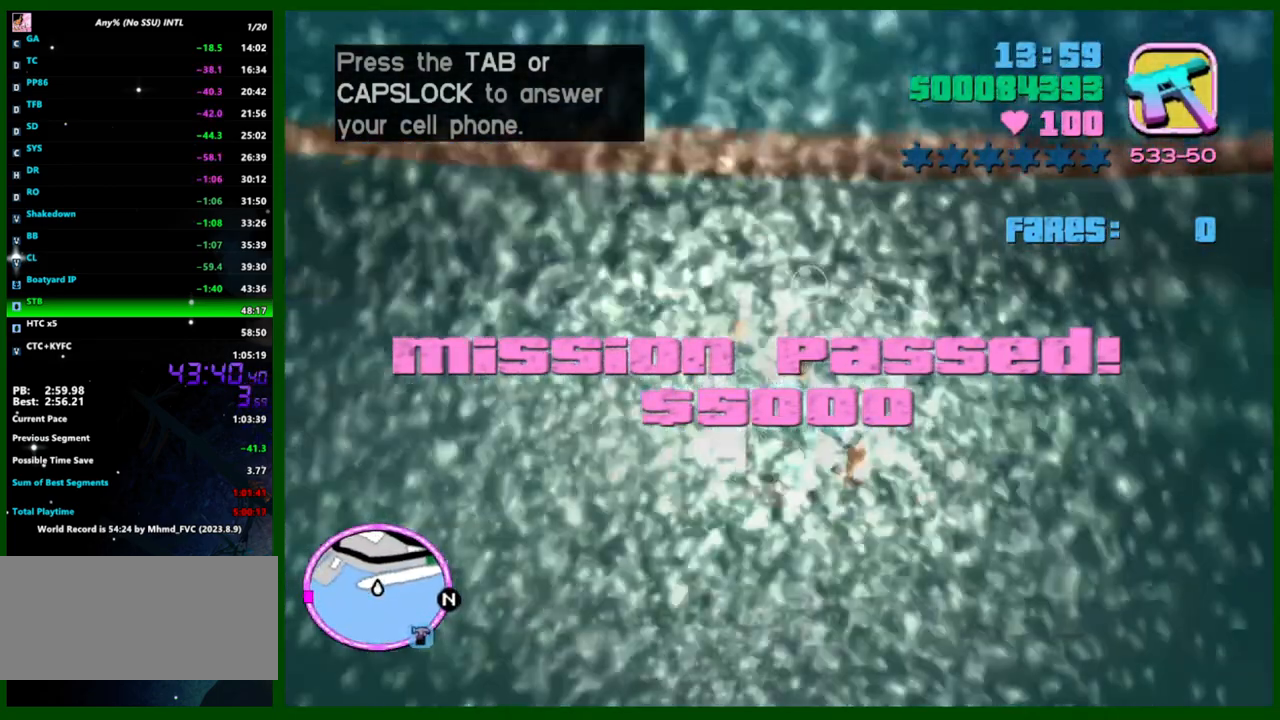
{"keys": ["caps_lock", "w"], "mouse": [], "events": []}
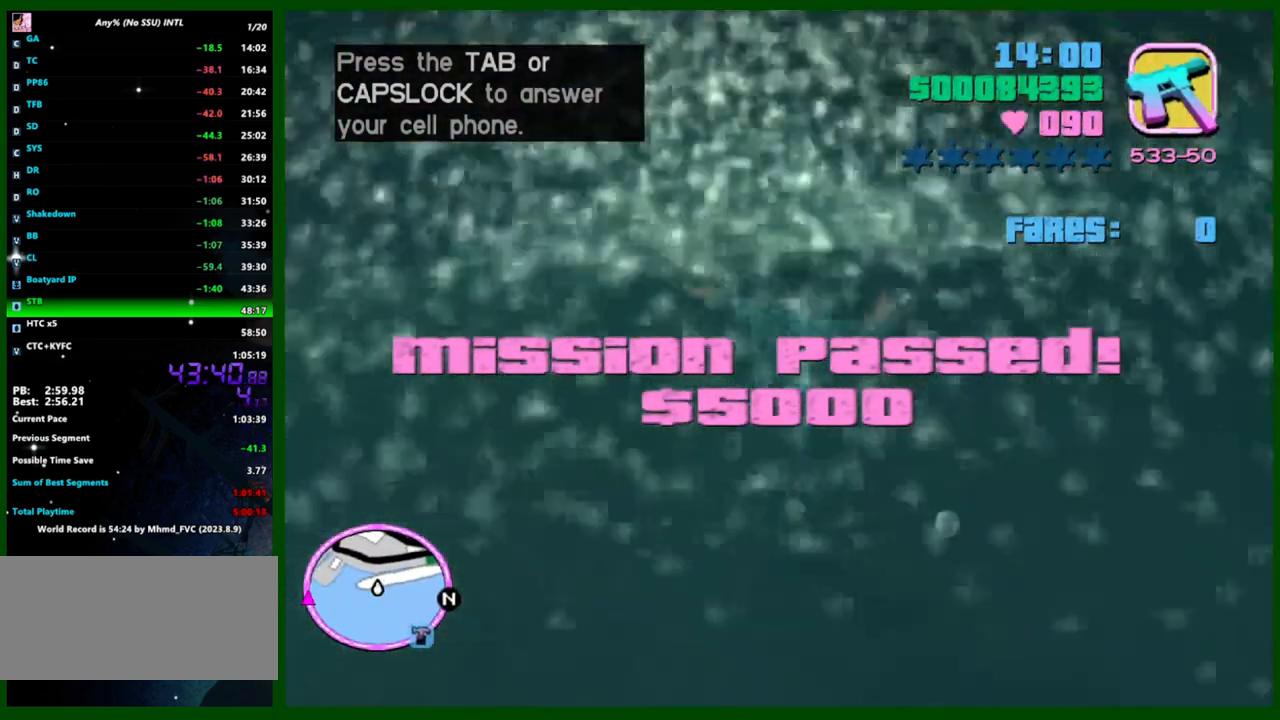
{"keys": ["caps_lock"], "mouse": [], "events": [[250, "w", "up"]]}
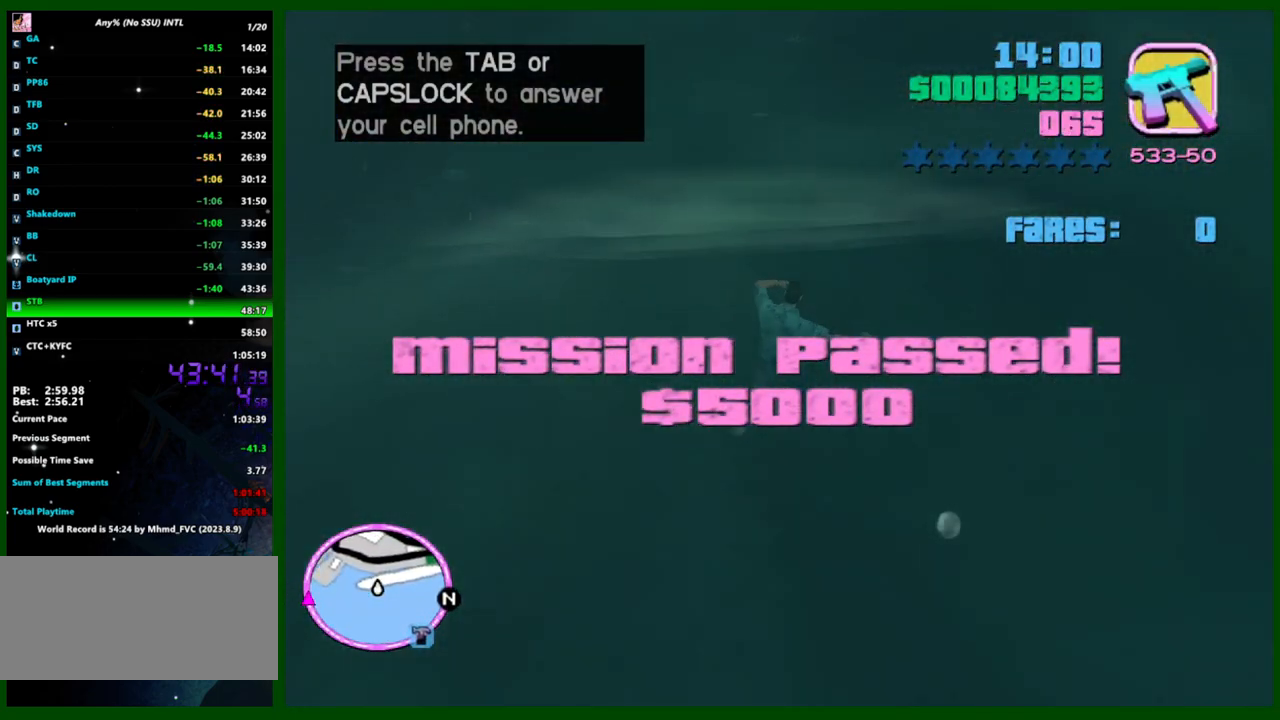
{"keys": ["caps_lock"], "mouse": [], "events": []}
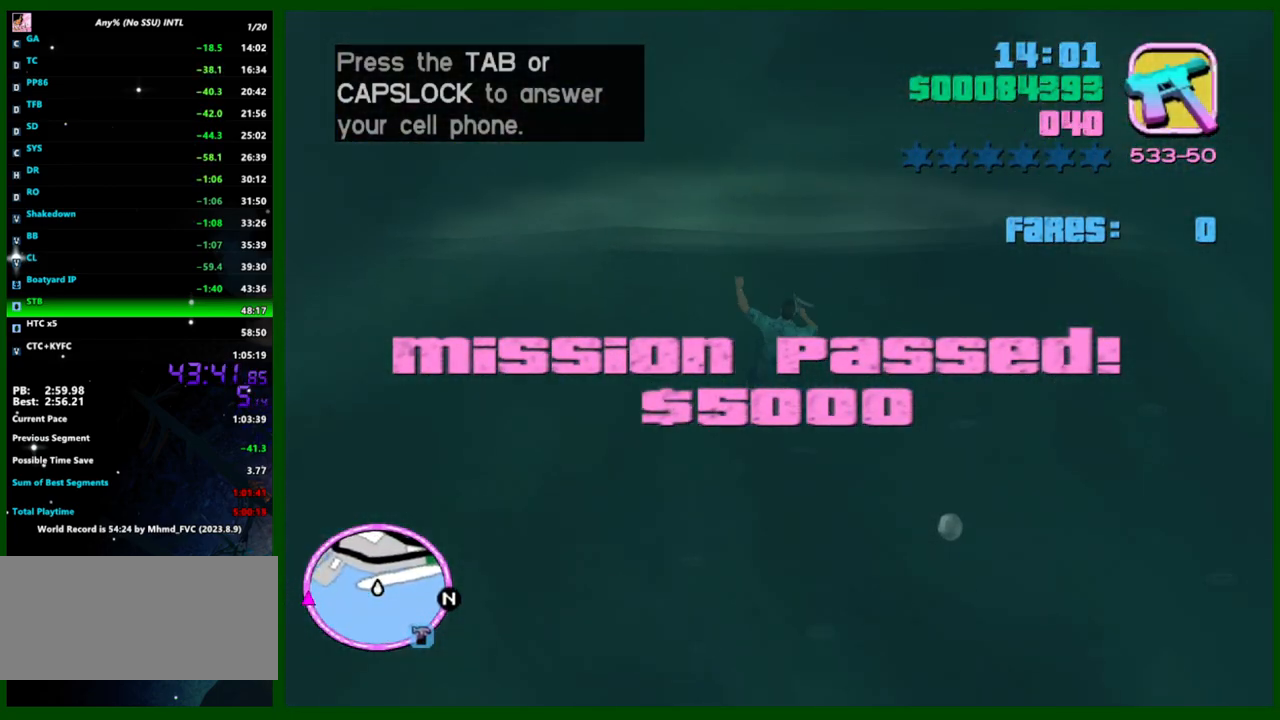
{"keys": ["caps_lock"], "mouse": [], "events": []}
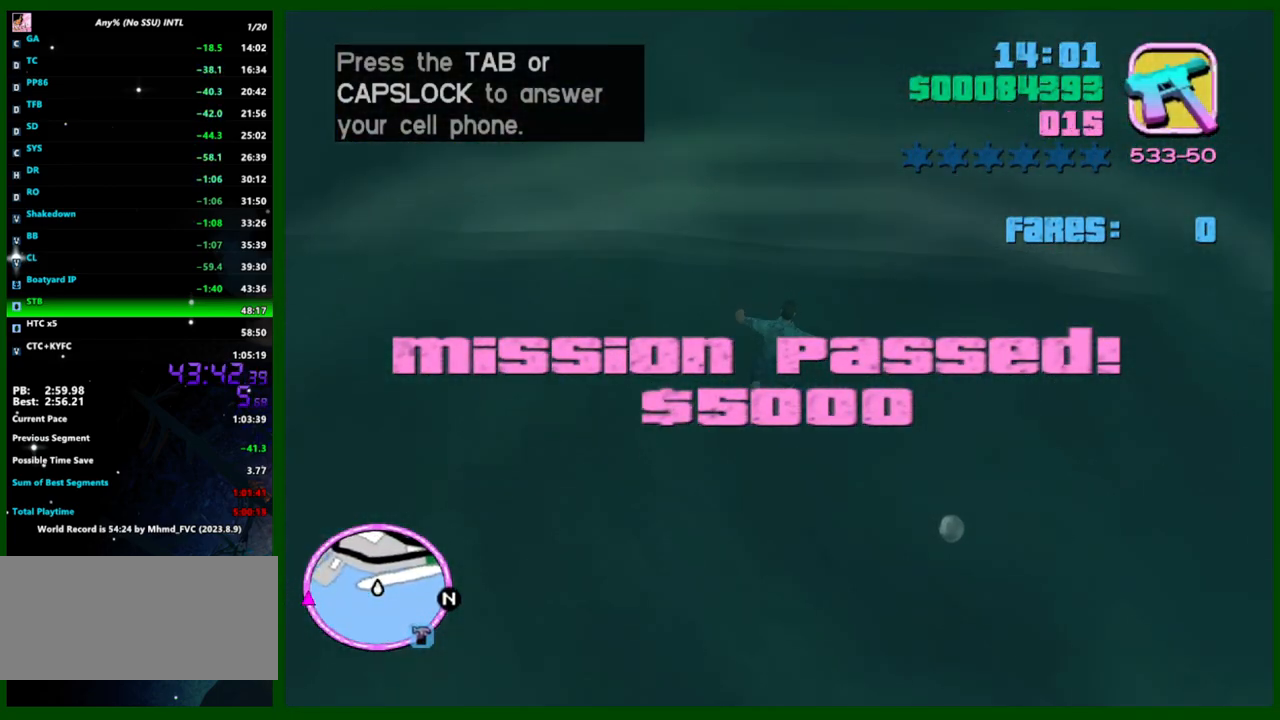
{"keys": ["caps_lock"], "mouse": [], "events": []}
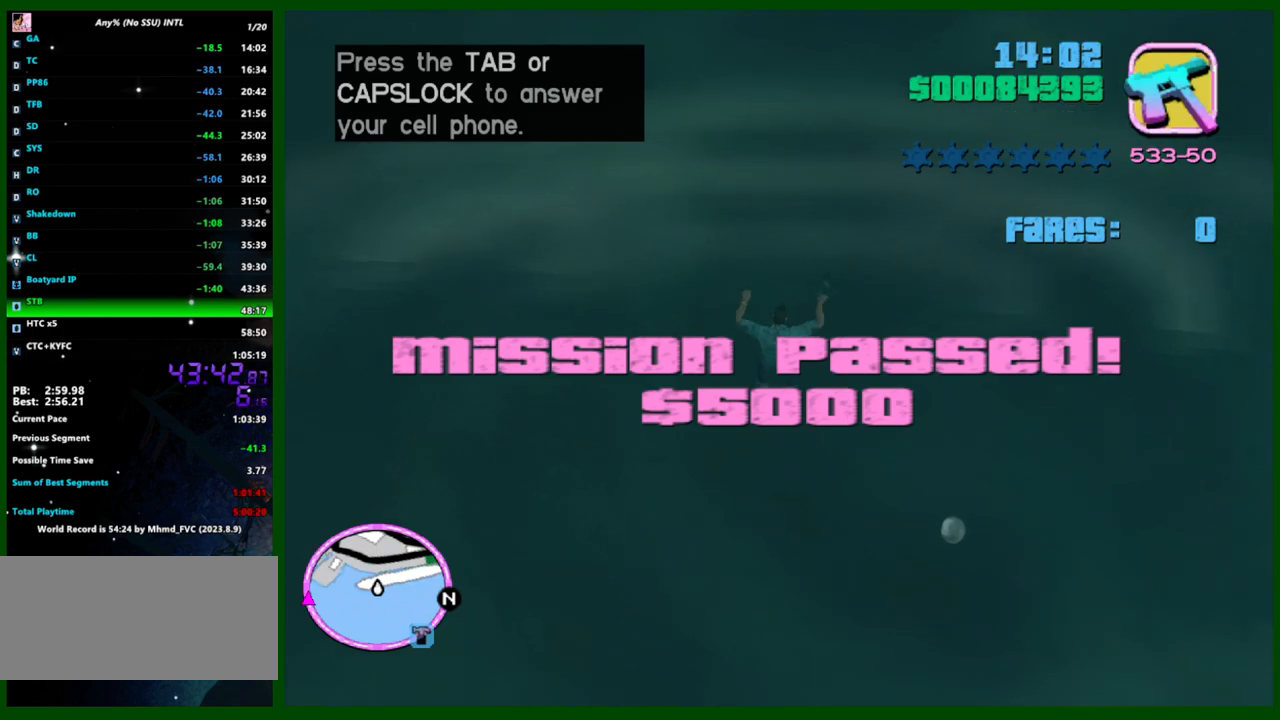
{"keys": ["caps_lock"], "mouse": [], "events": []}
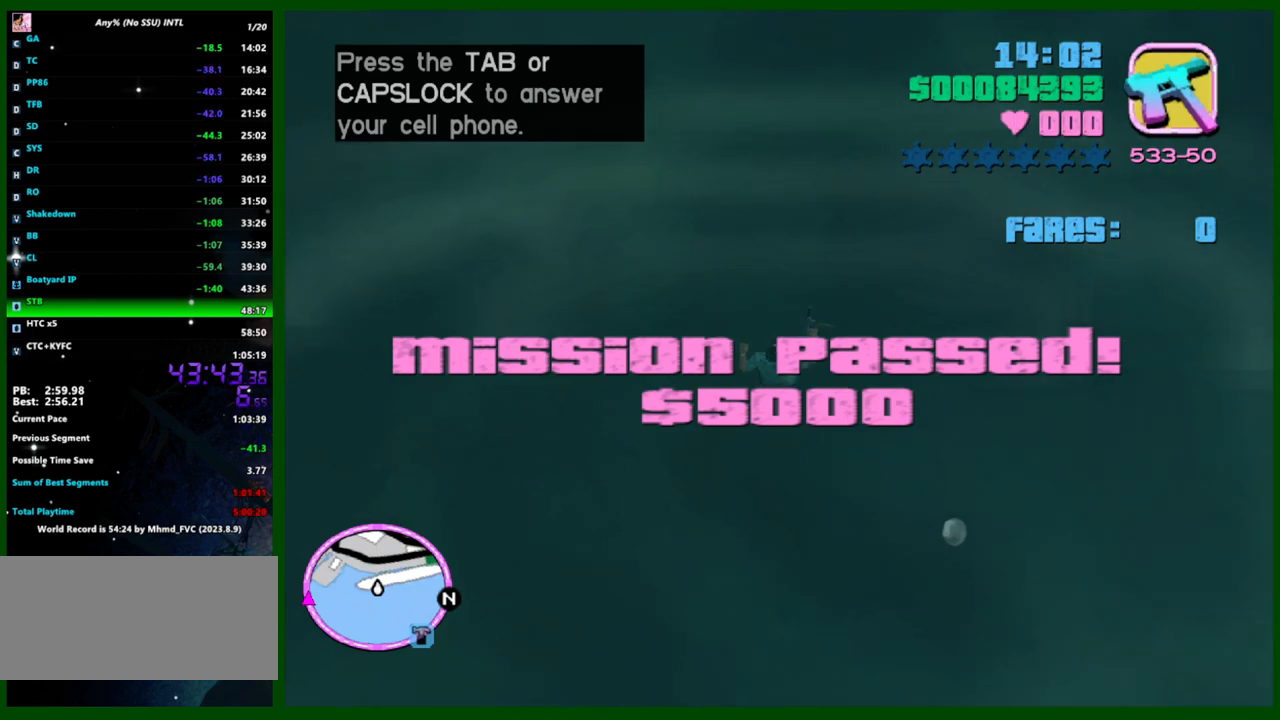
{"keys": ["caps_lock"], "mouse": [], "events": []}
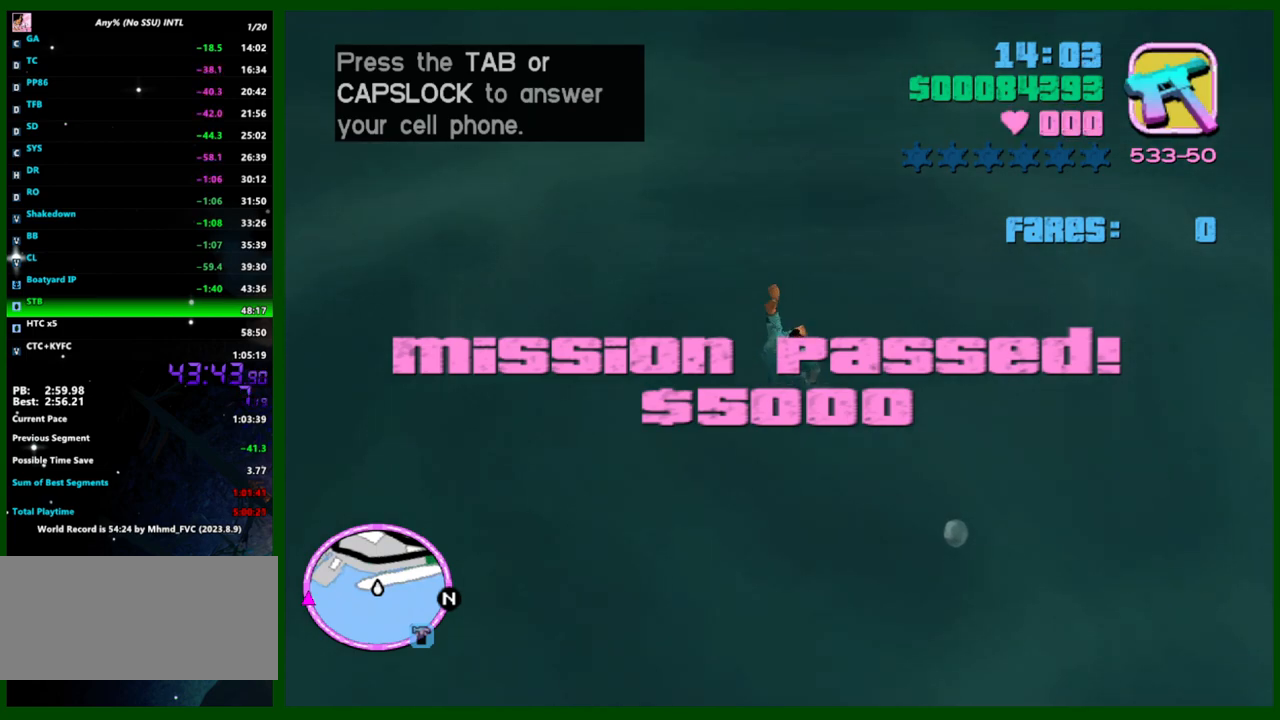
{"keys": ["caps_lock"], "mouse": [], "events": []}
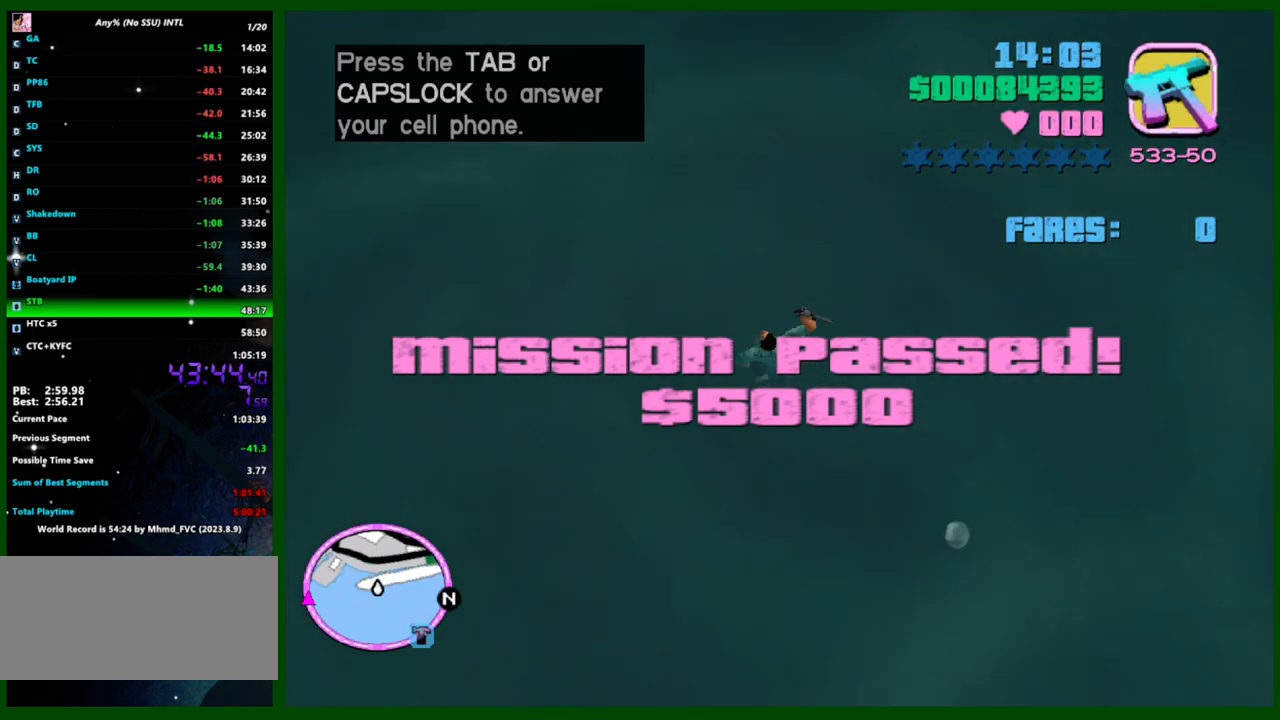
{"keys": ["caps_lock"], "mouse": [], "events": []}
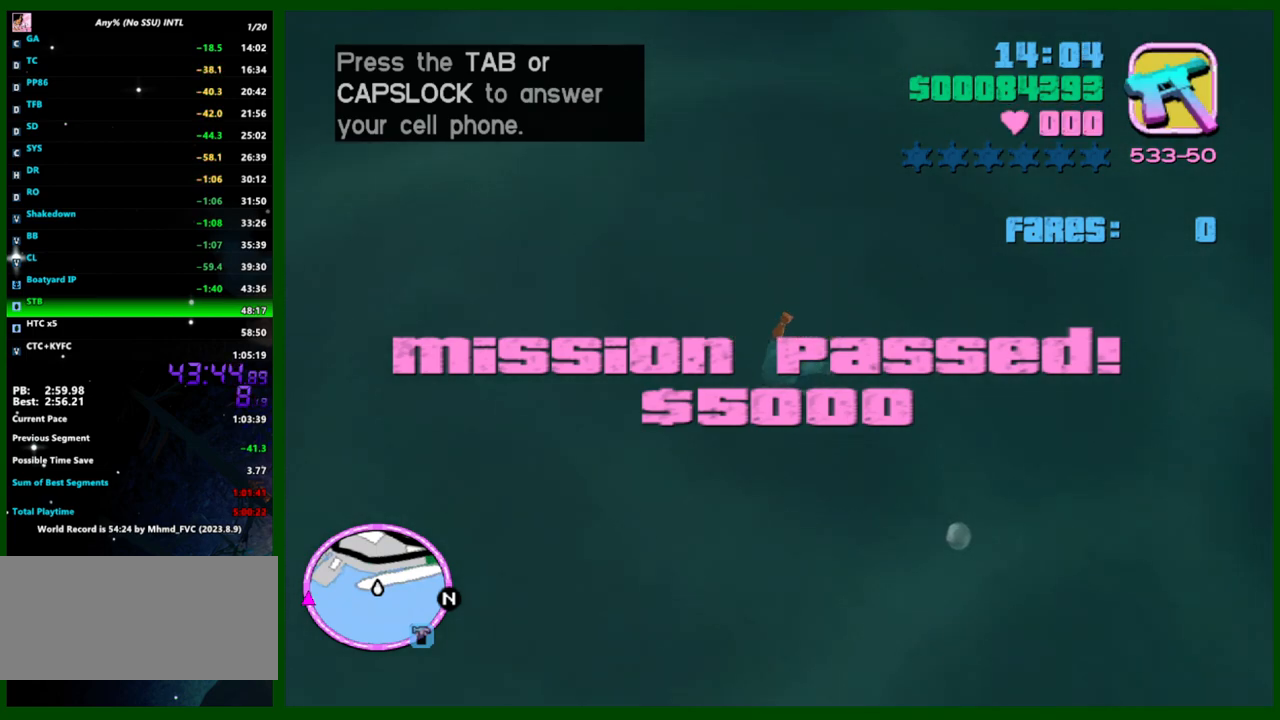
{"keys": ["caps_lock"], "mouse": [], "events": []}
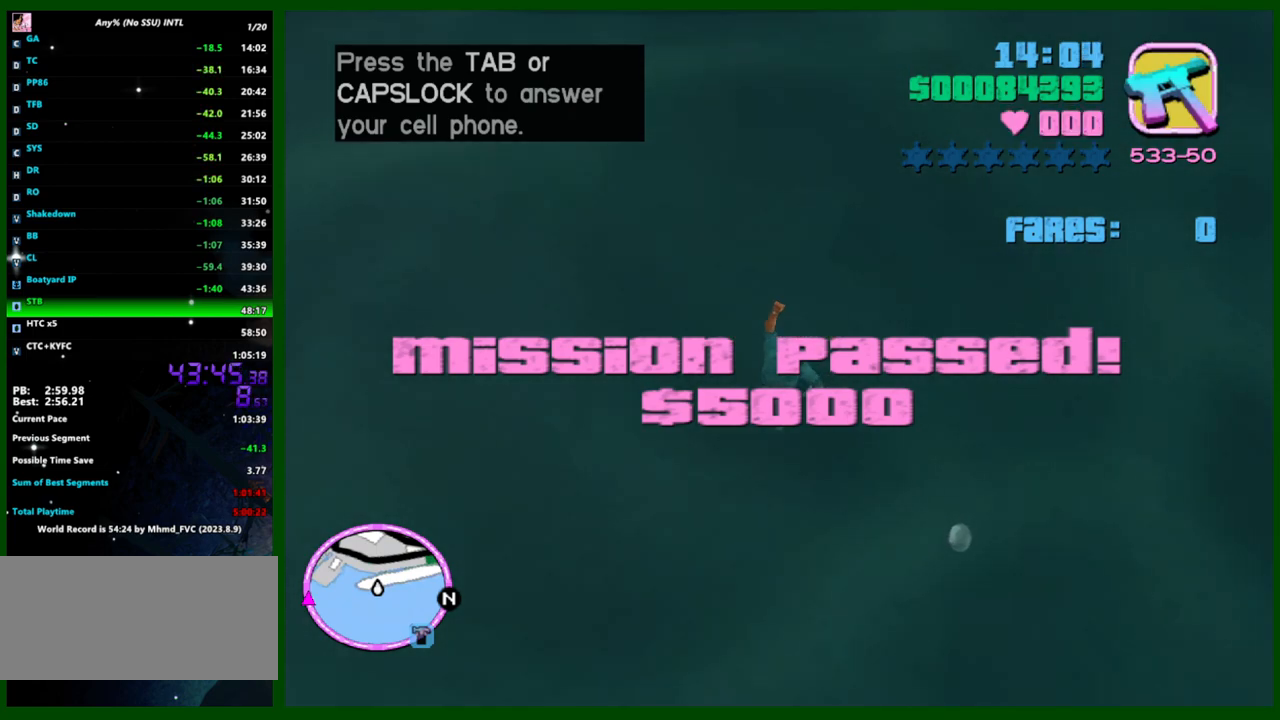
{"keys": ["caps_lock"], "mouse": [], "events": []}
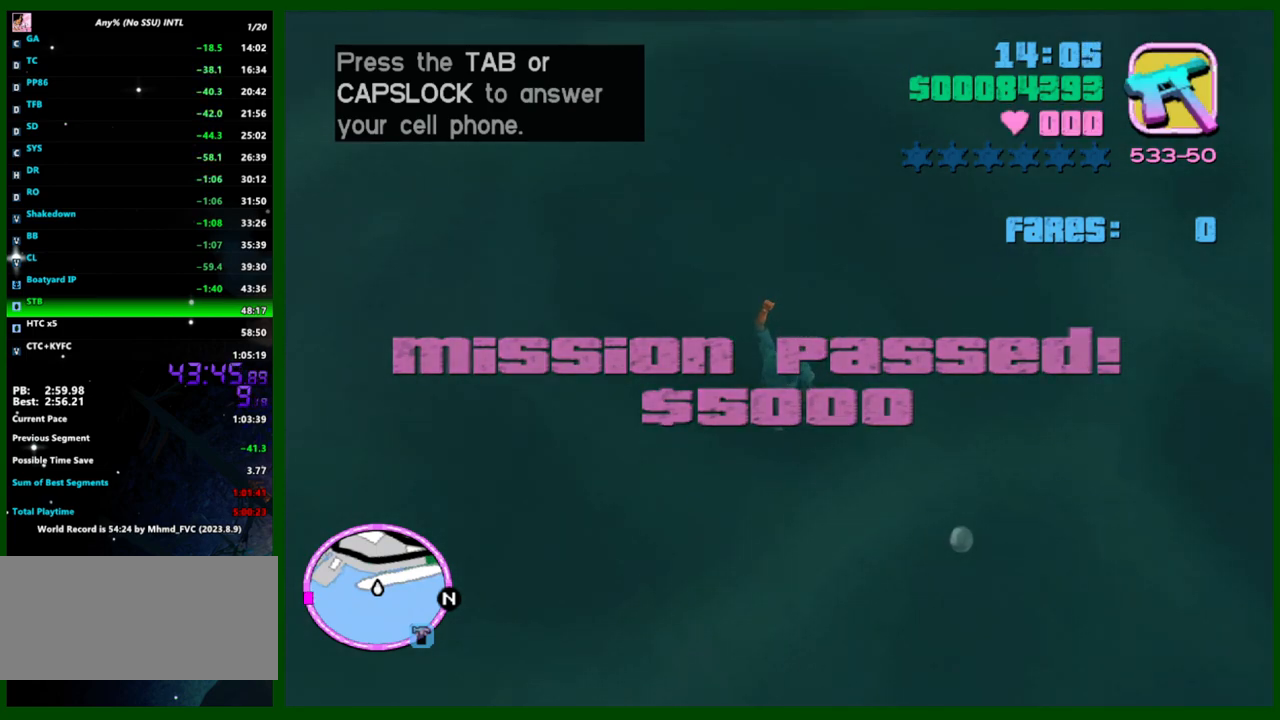
{"keys": ["caps_lock"], "mouse": [], "events": []}
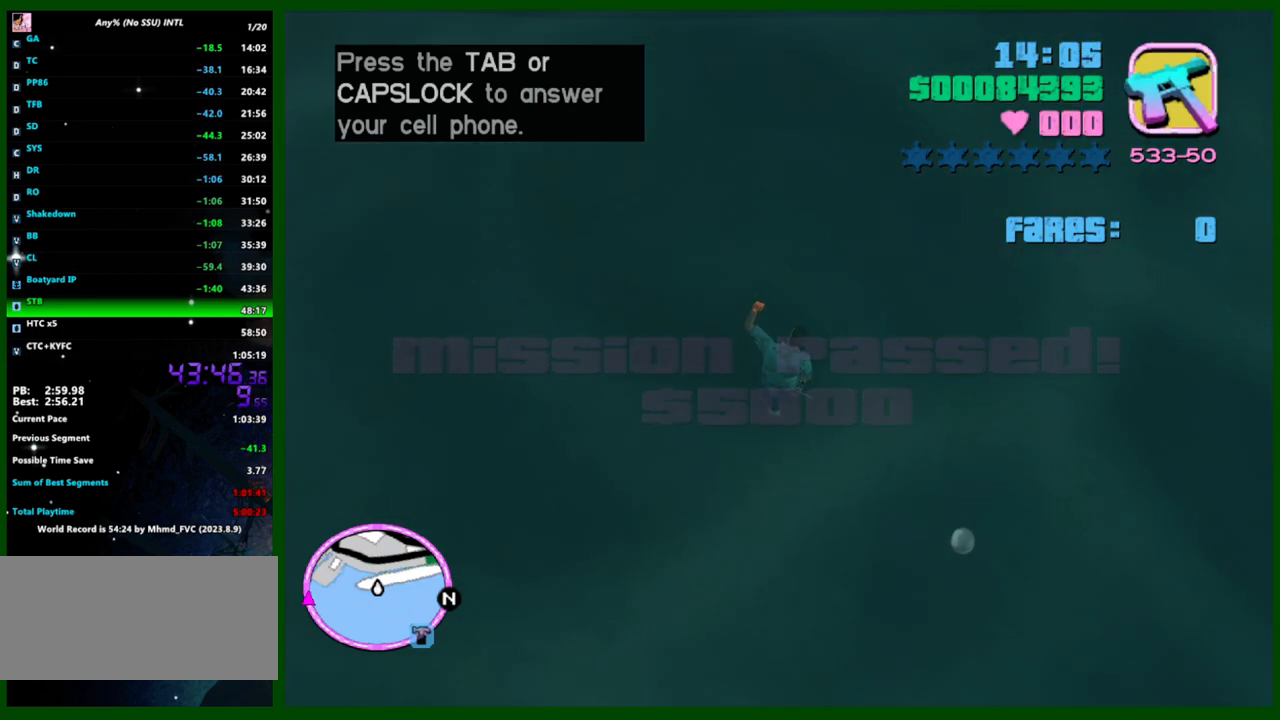
{"keys": ["caps_lock"], "mouse": [], "events": []}
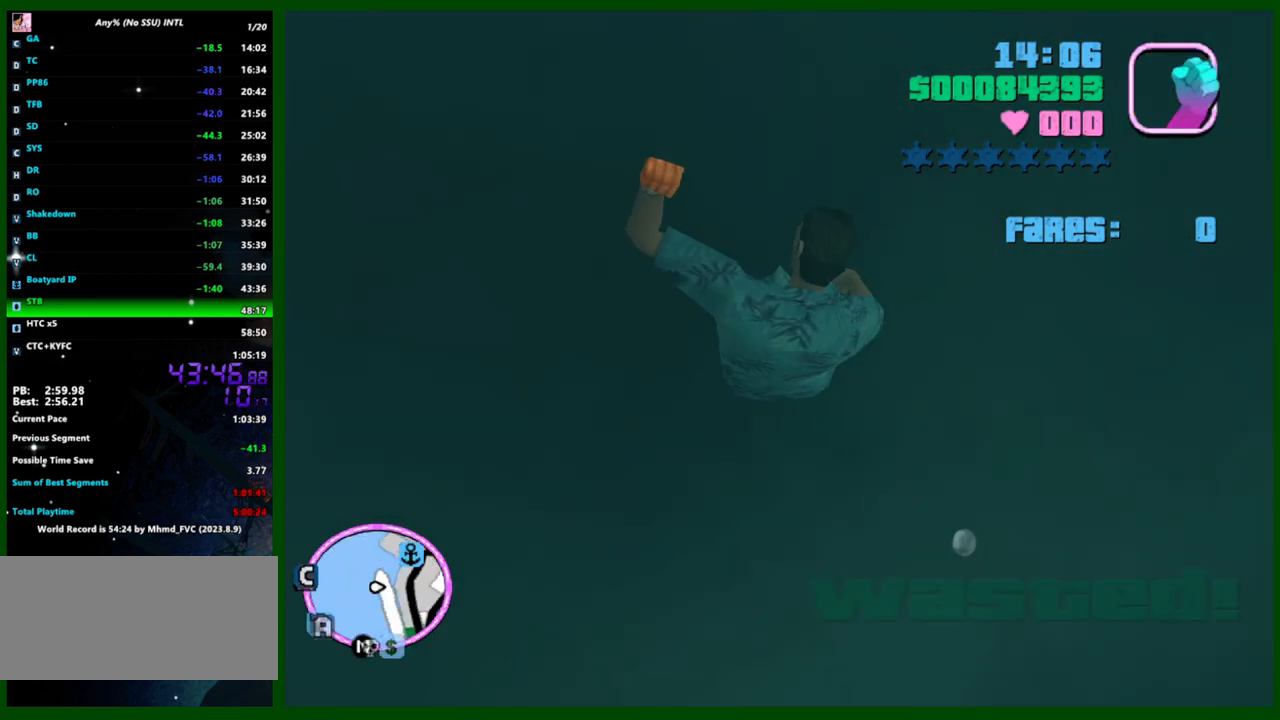
{"keys": [], "mouse": [], "events": [[433, "caps_lock", "up"]]}
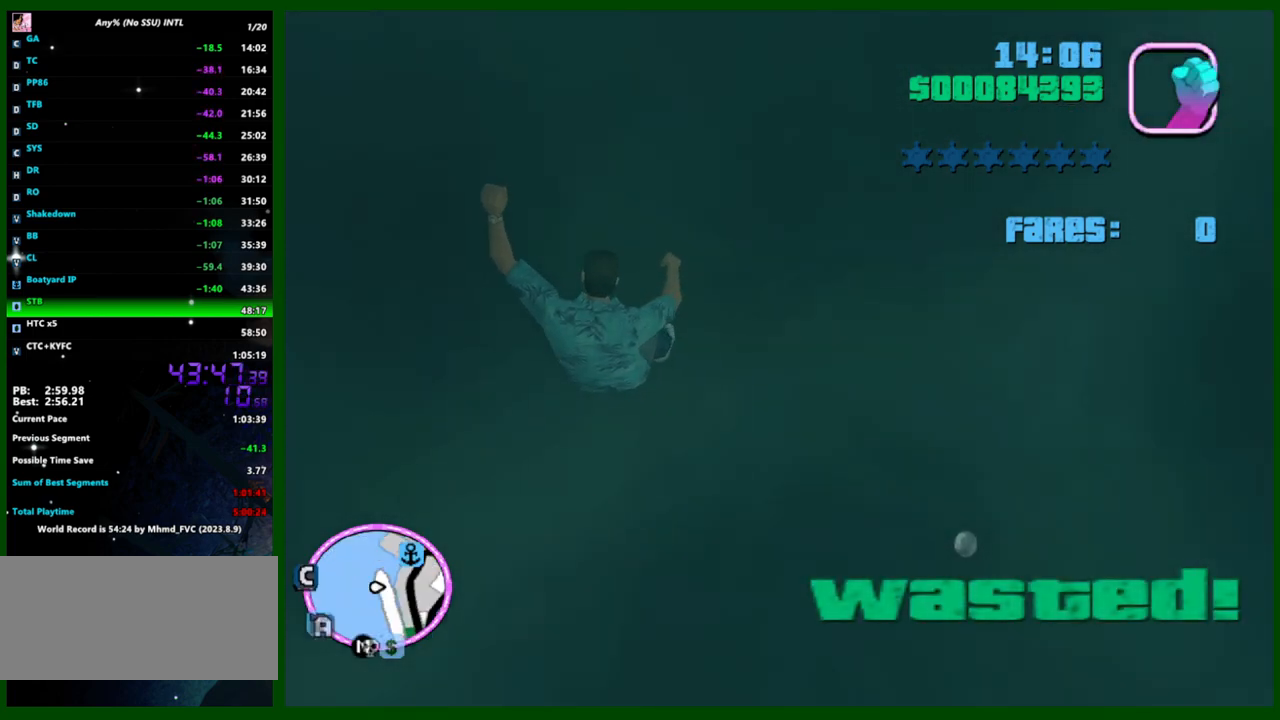
{"keys": [], "mouse": [], "events": []}